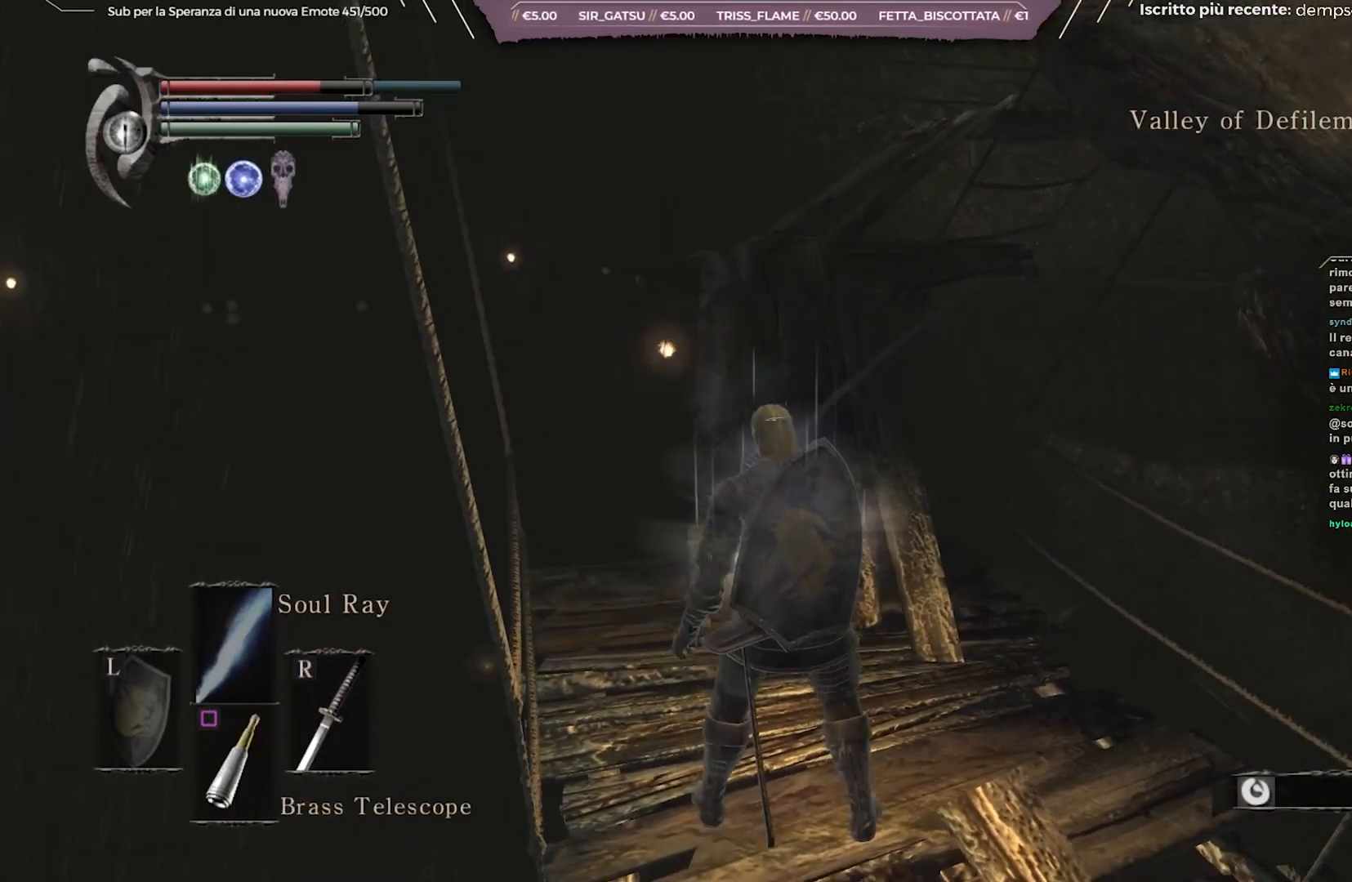
Gameplay with a controller (Xbox layout); each line is a JSON object with the inputs held at the frame after it. "events" lists button and stick changes between this image and that frame as [ms after this image, input, new state], when the widget could be followed in between. Not read: L3.
{"buttons": [], "left_stick": "up", "right_stick": "center", "events": []}
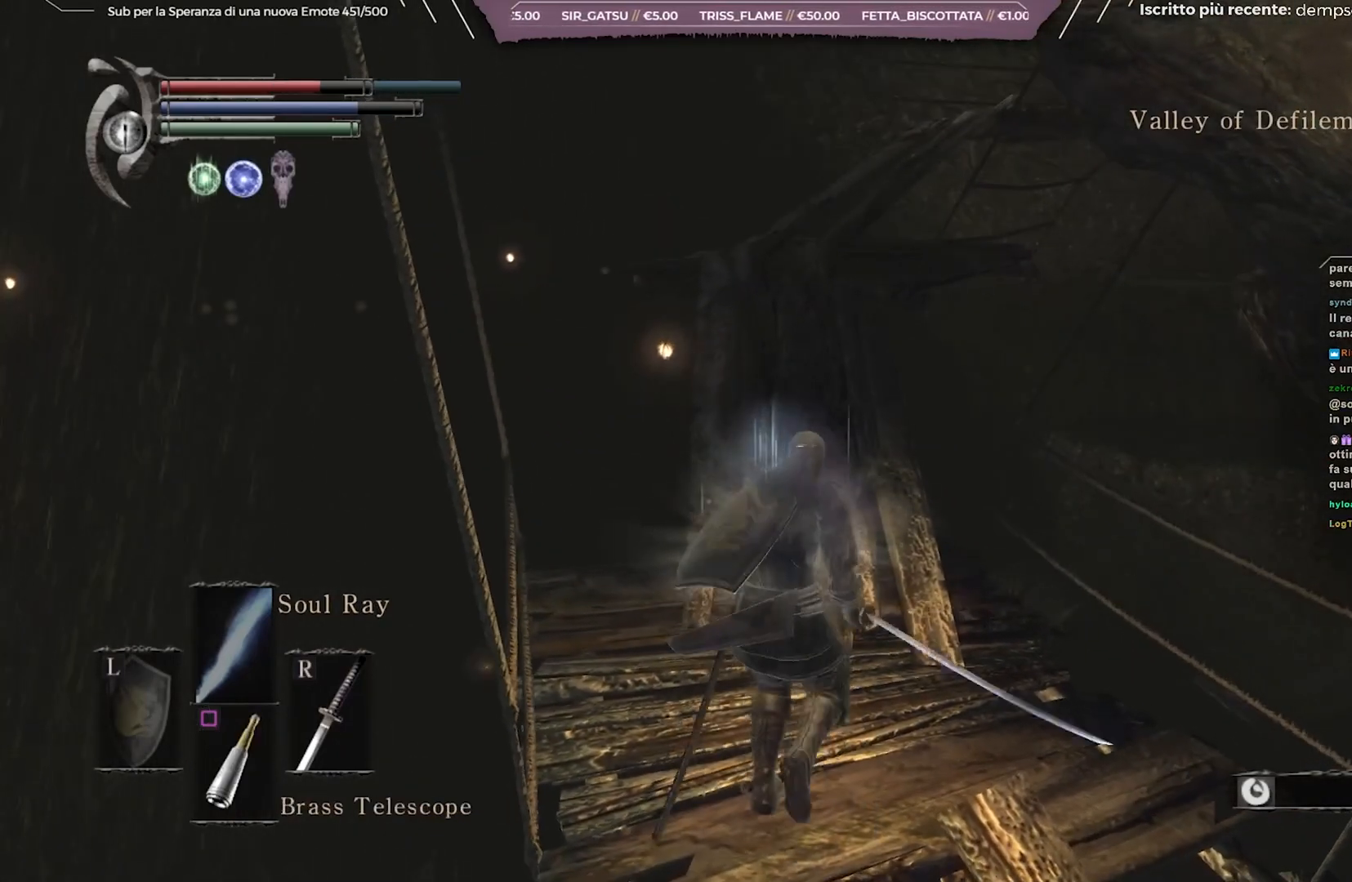
{"buttons": [], "left_stick": "up", "right_stick": "center", "events": []}
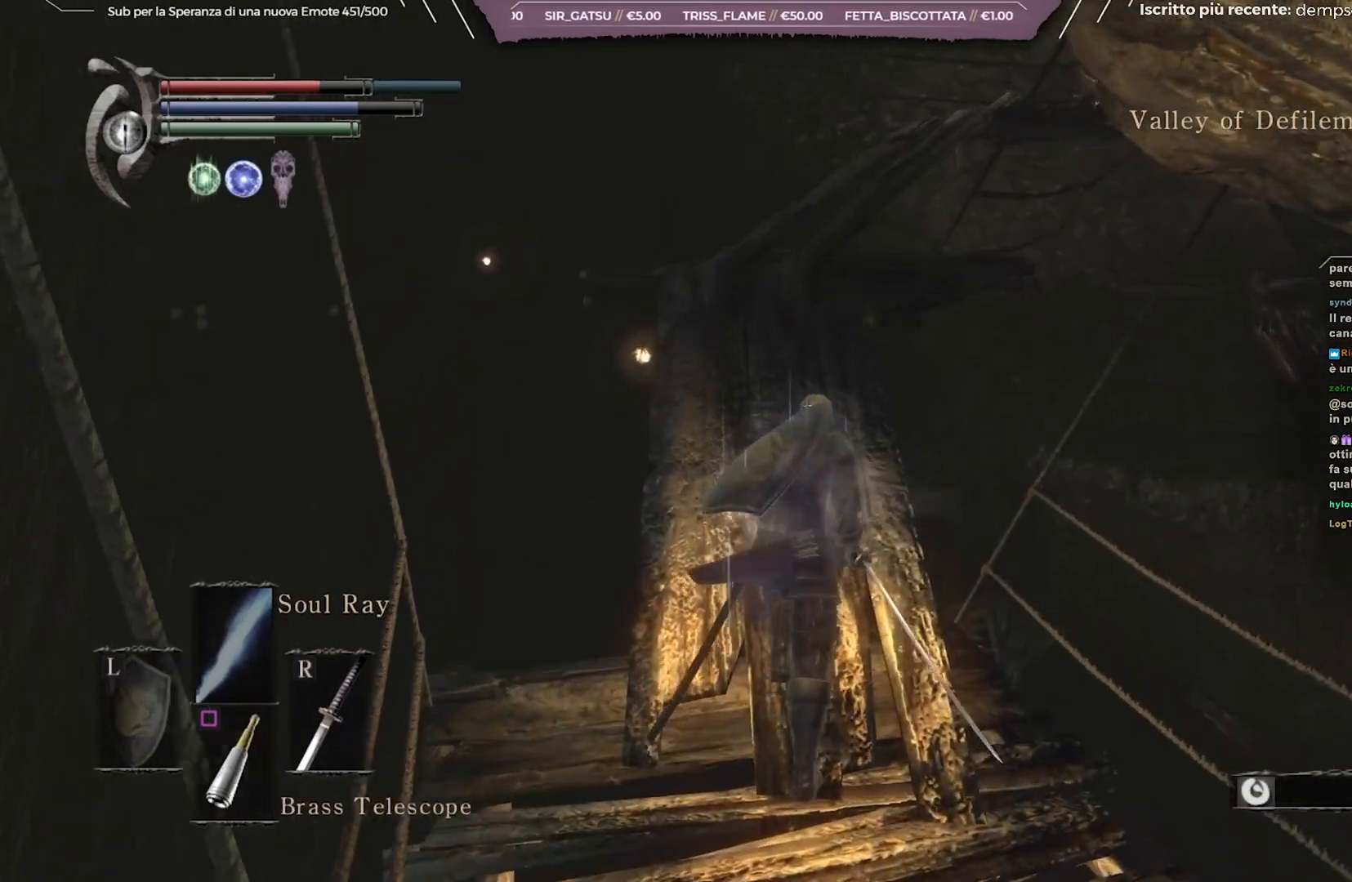
{"buttons": [], "left_stick": "up", "right_stick": "right", "events": [[317, "right_stick", "right"]]}
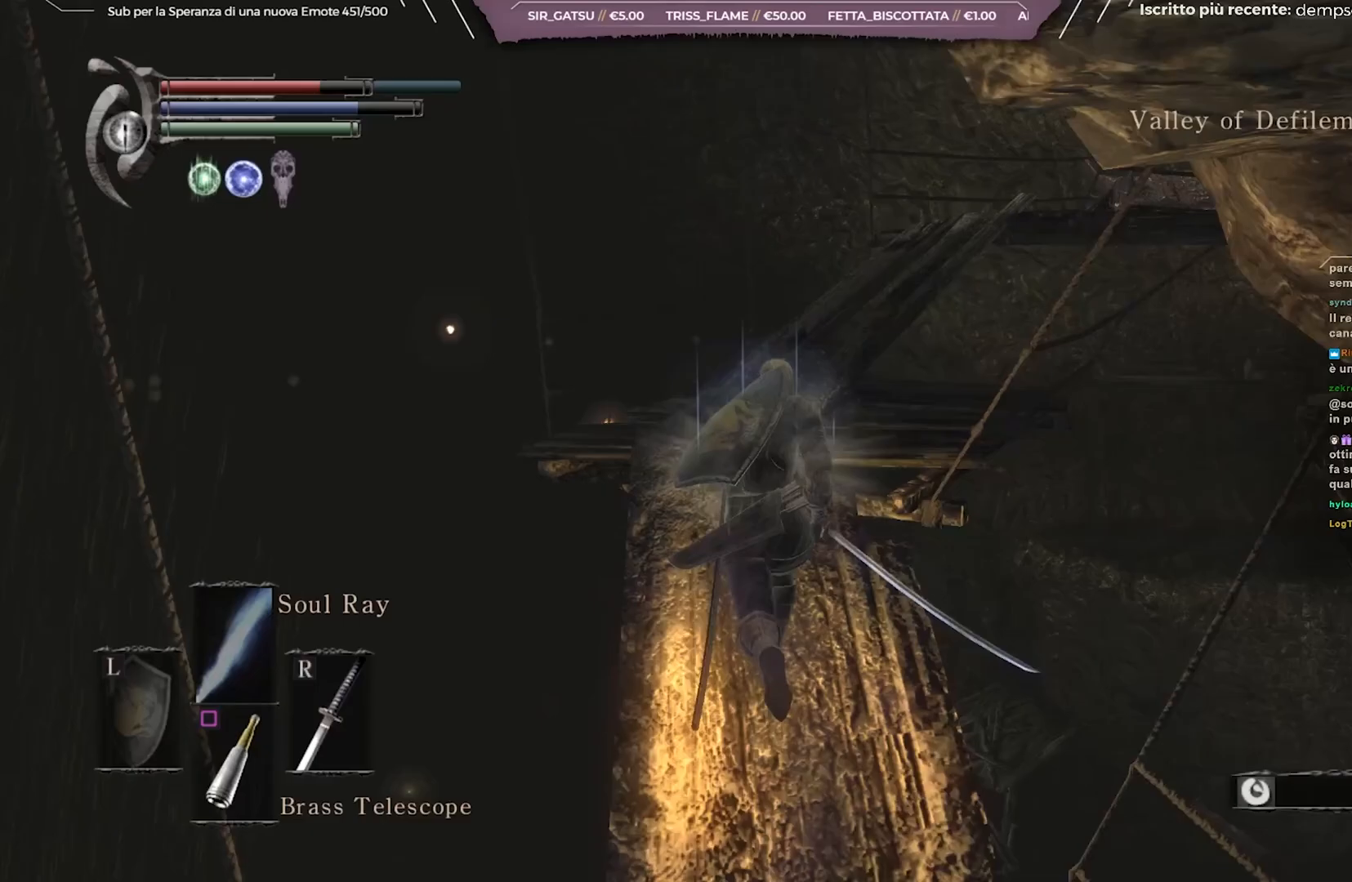
{"buttons": [], "left_stick": "up", "right_stick": "right", "events": []}
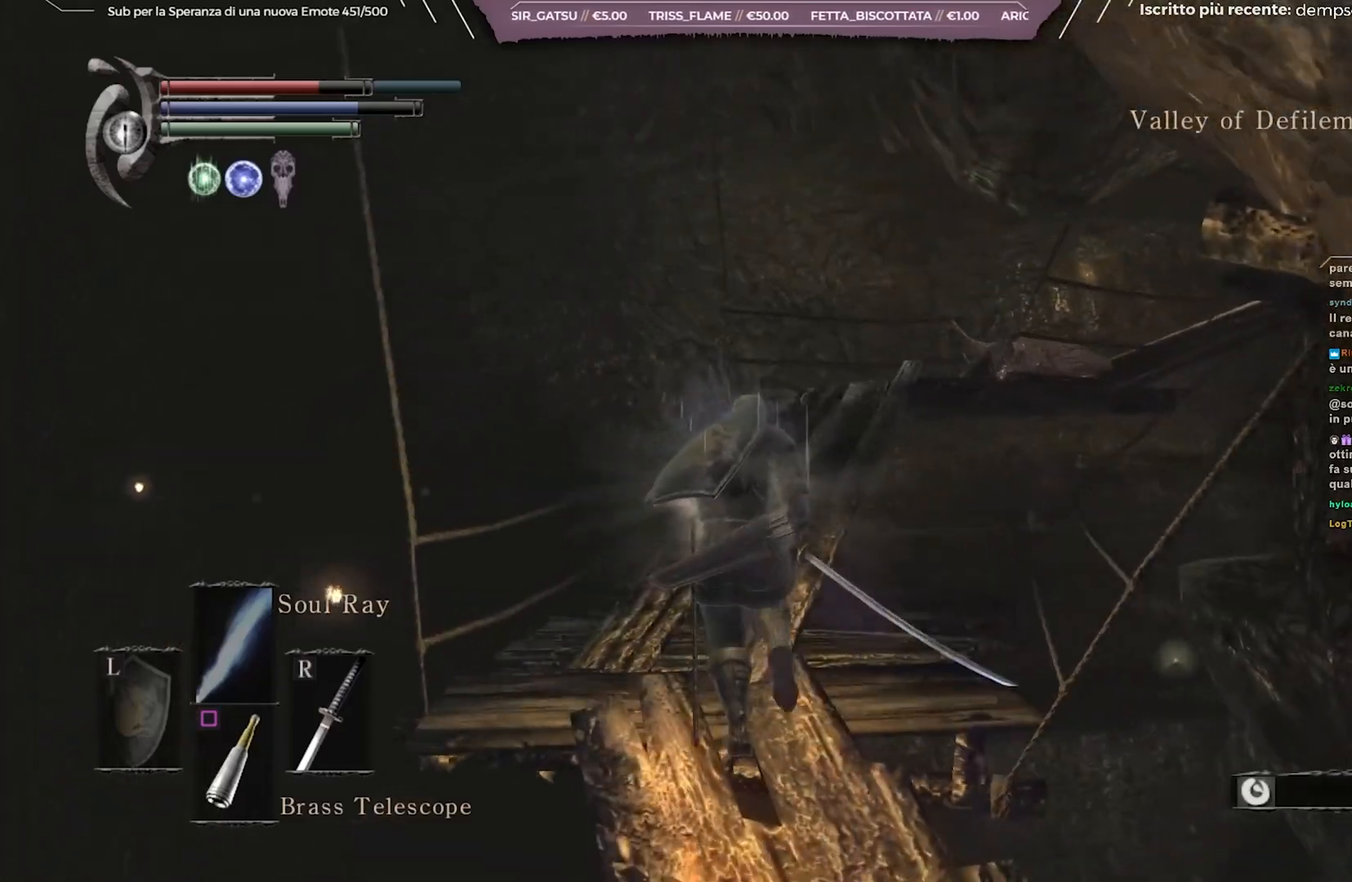
{"buttons": [], "left_stick": "up", "right_stick": "down-right", "events": [[400, "right_stick", "down-right"]]}
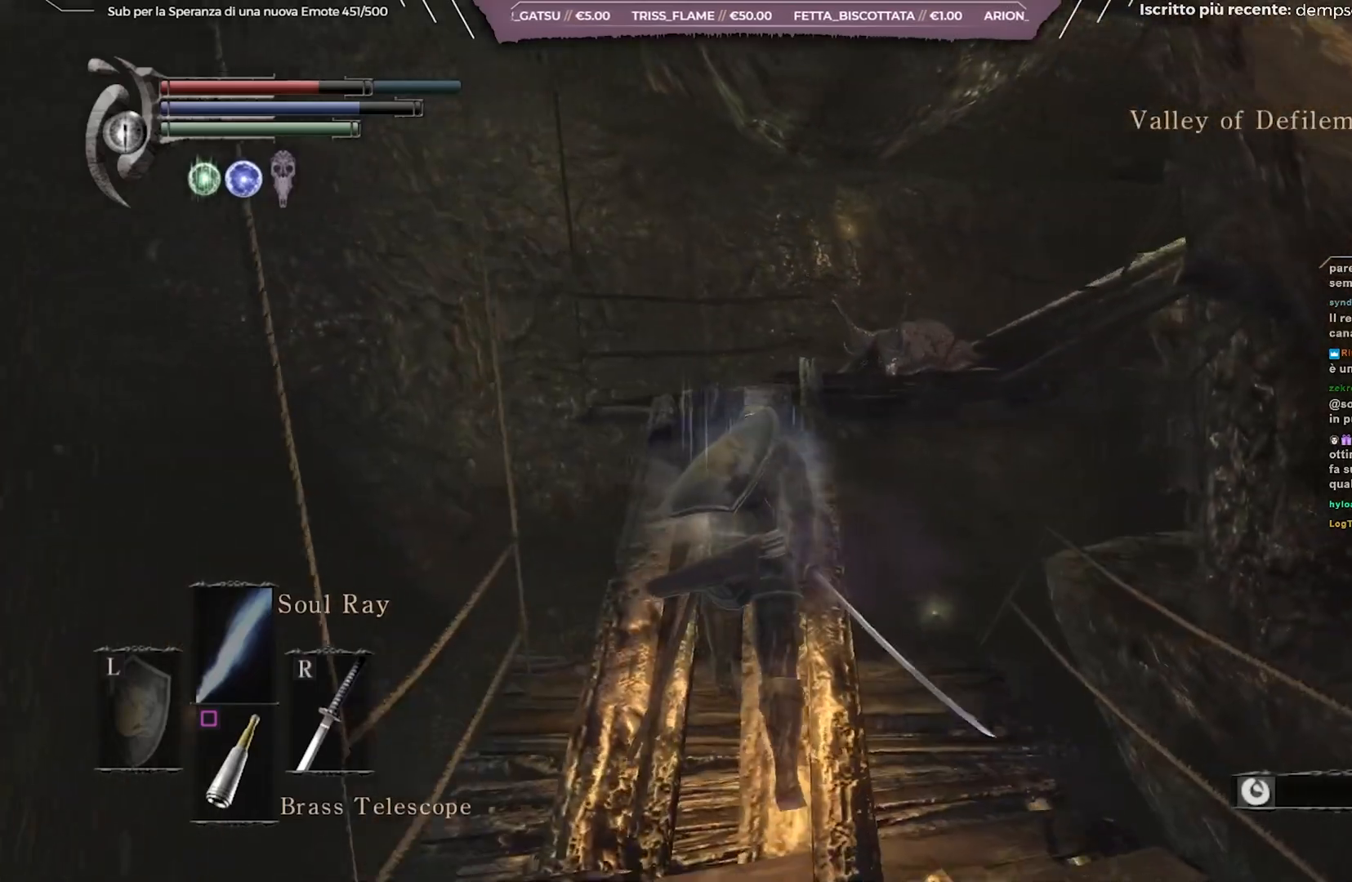
{"buttons": [], "left_stick": "up", "right_stick": "down-right", "events": []}
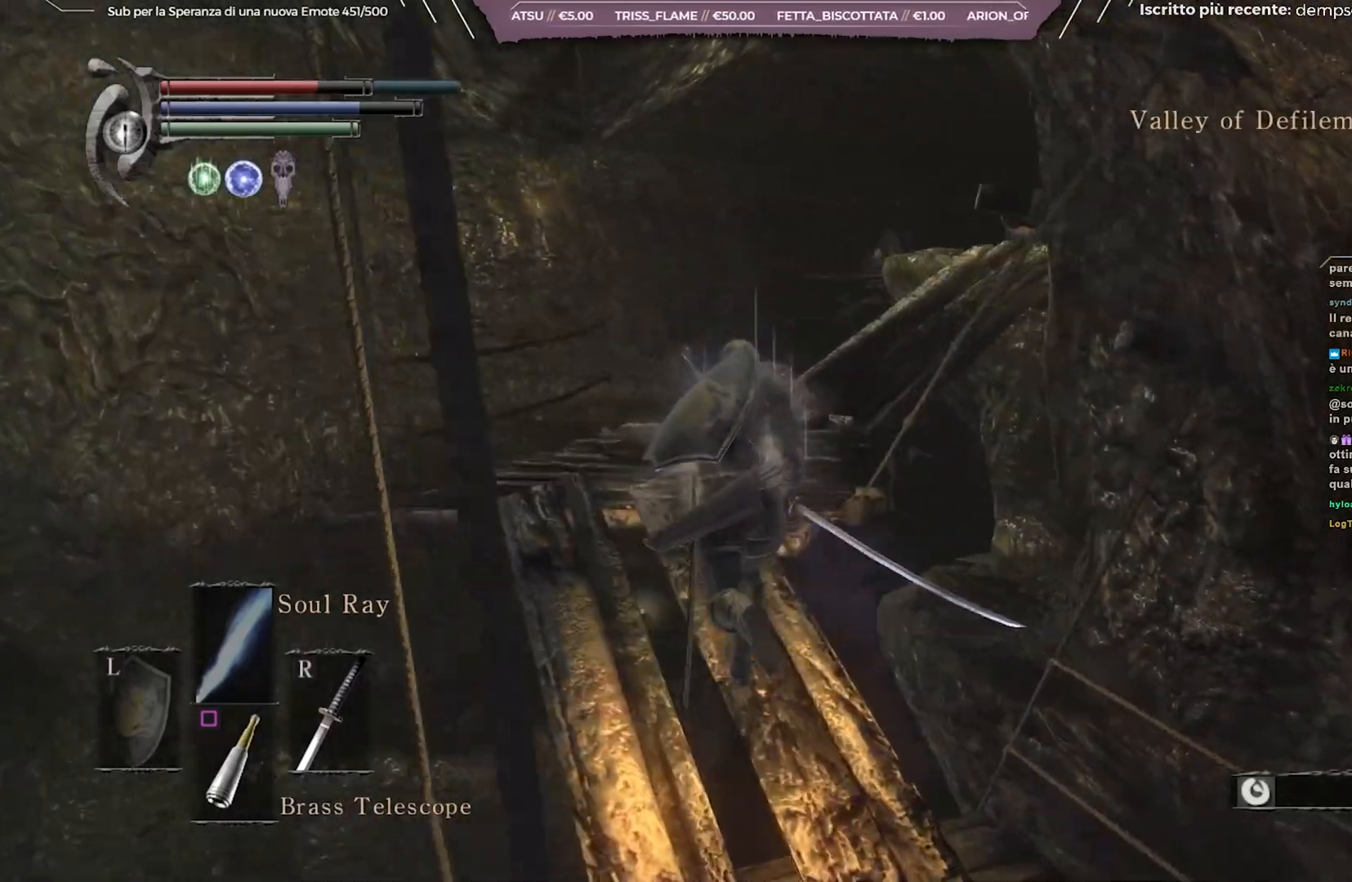
{"buttons": [], "left_stick": "up", "right_stick": "down-right", "events": [[317, "R1", "down"], [400, "R1", "up"]]}
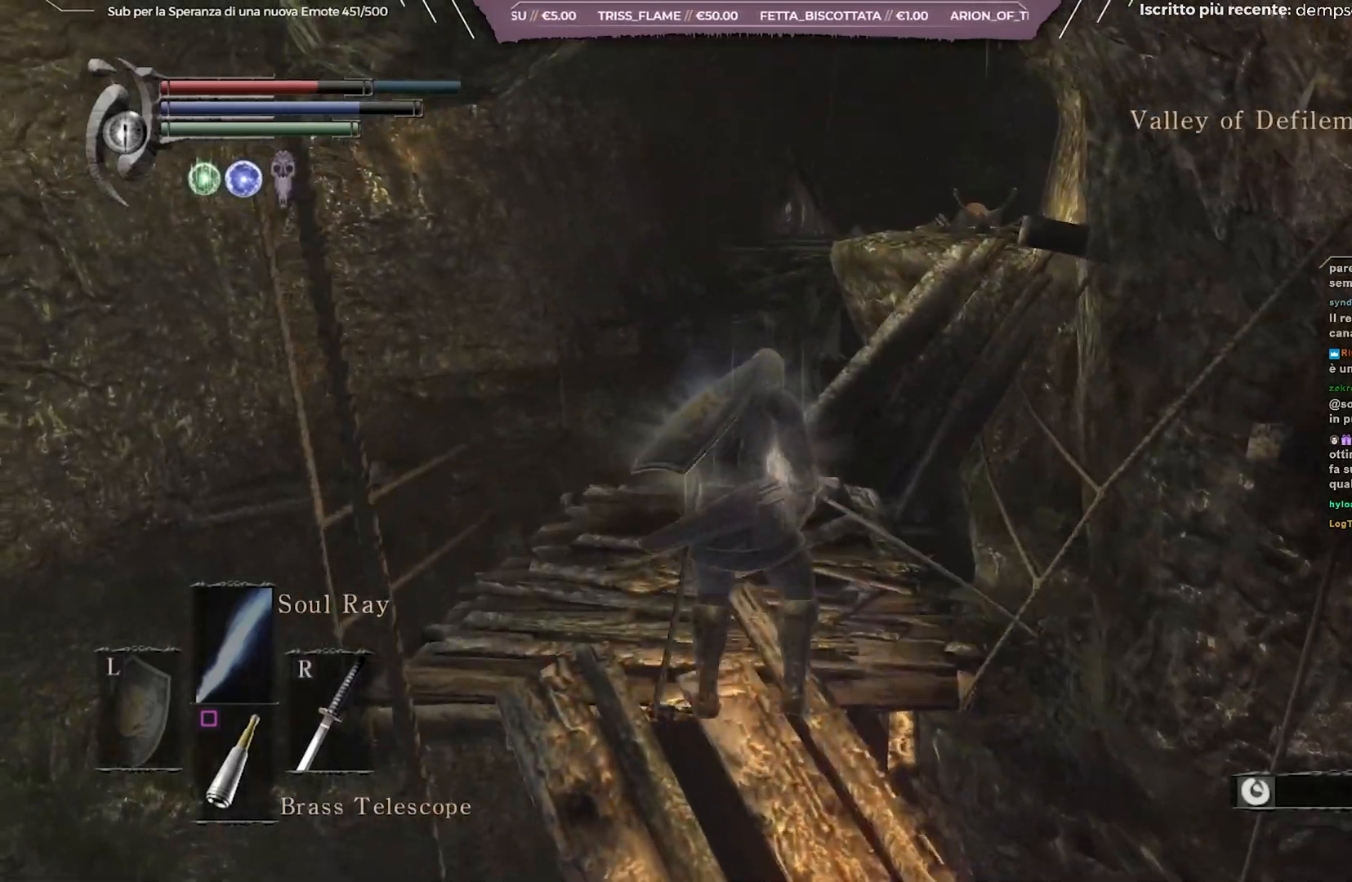
{"buttons": [], "left_stick": "up", "right_stick": "down-right", "events": []}
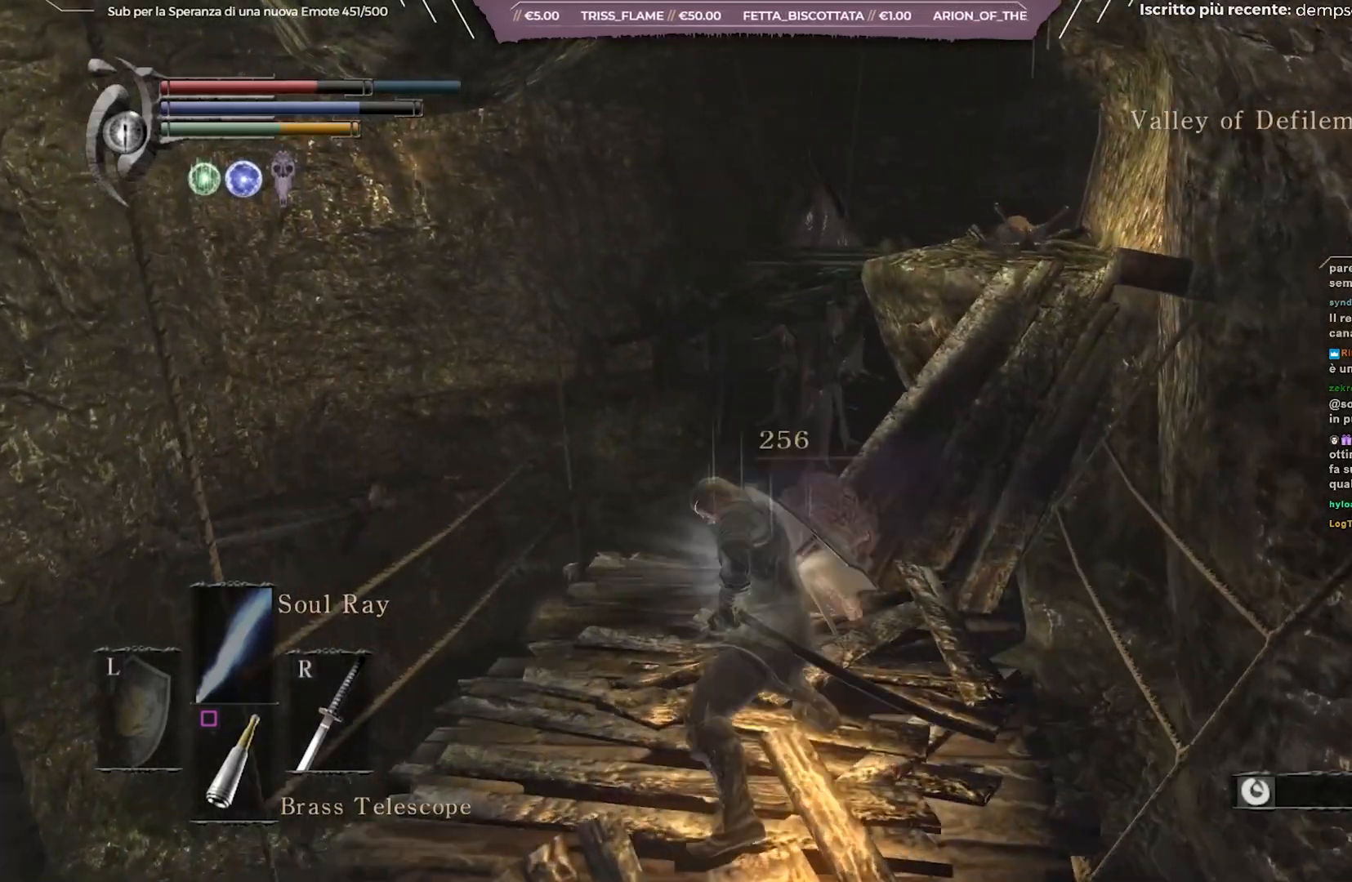
{"buttons": [], "left_stick": "up", "right_stick": "center", "events": [[17, "R1", "down"], [133, "R1", "up"], [400, "right_stick", "center"]]}
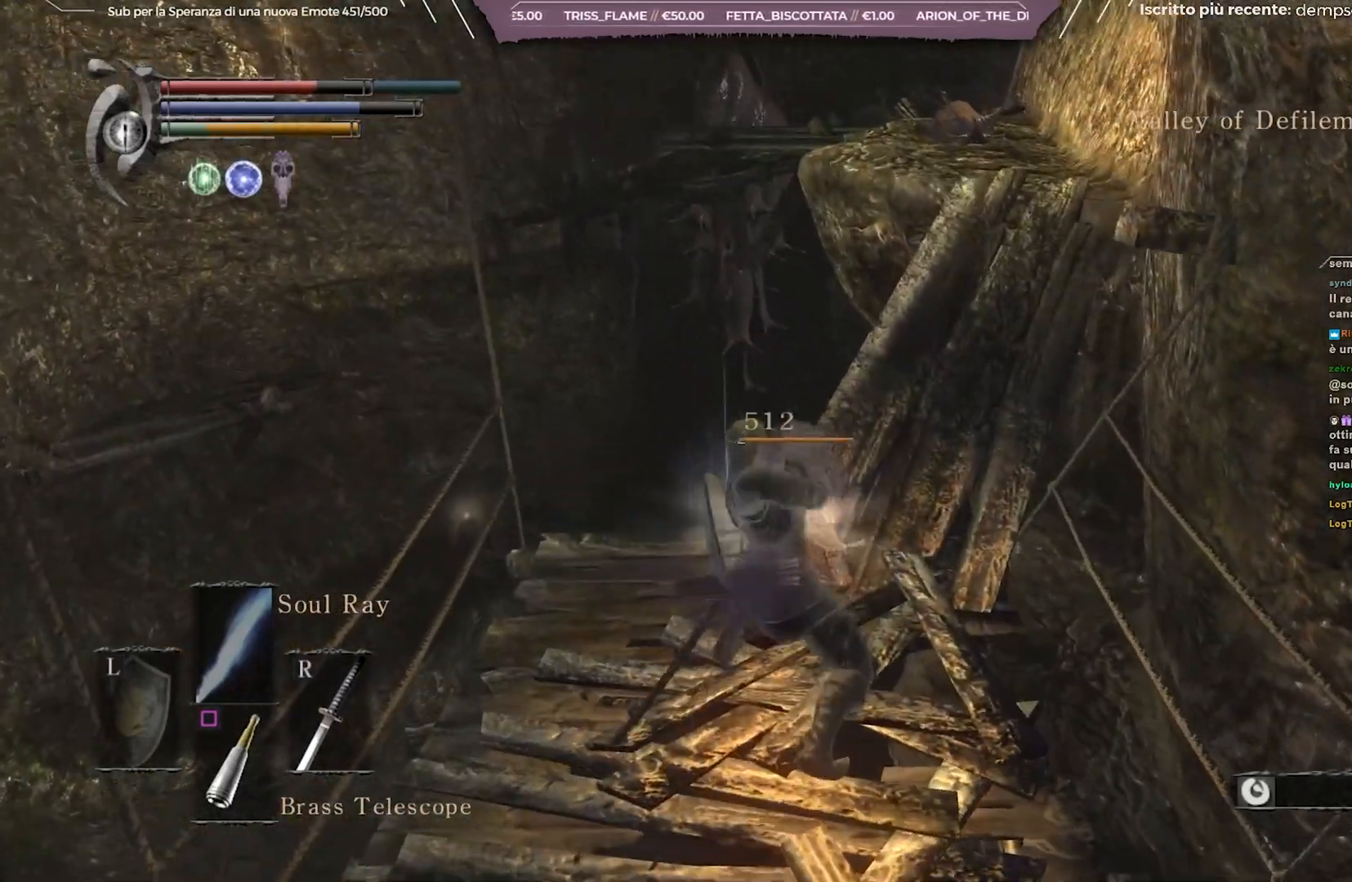
{"buttons": [], "left_stick": "center", "right_stick": "center", "events": [[183, "right_stick", "down-right"], [417, "right_stick", "center"], [483, "left_stick", "center"]]}
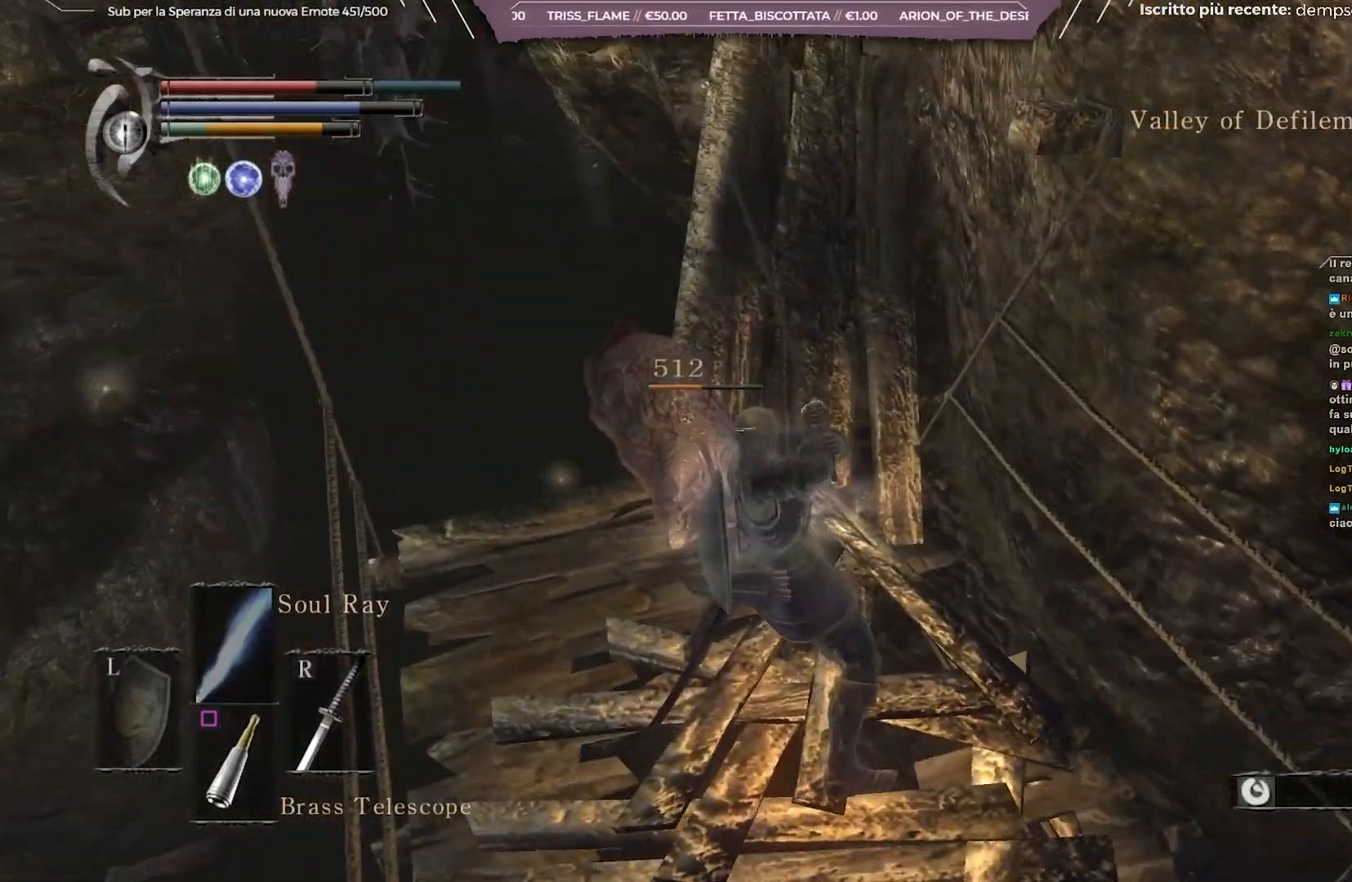
{"buttons": [], "left_stick": "up", "right_stick": "up", "events": [[400, "left_stick", "up"], [400, "right_stick", "up"]]}
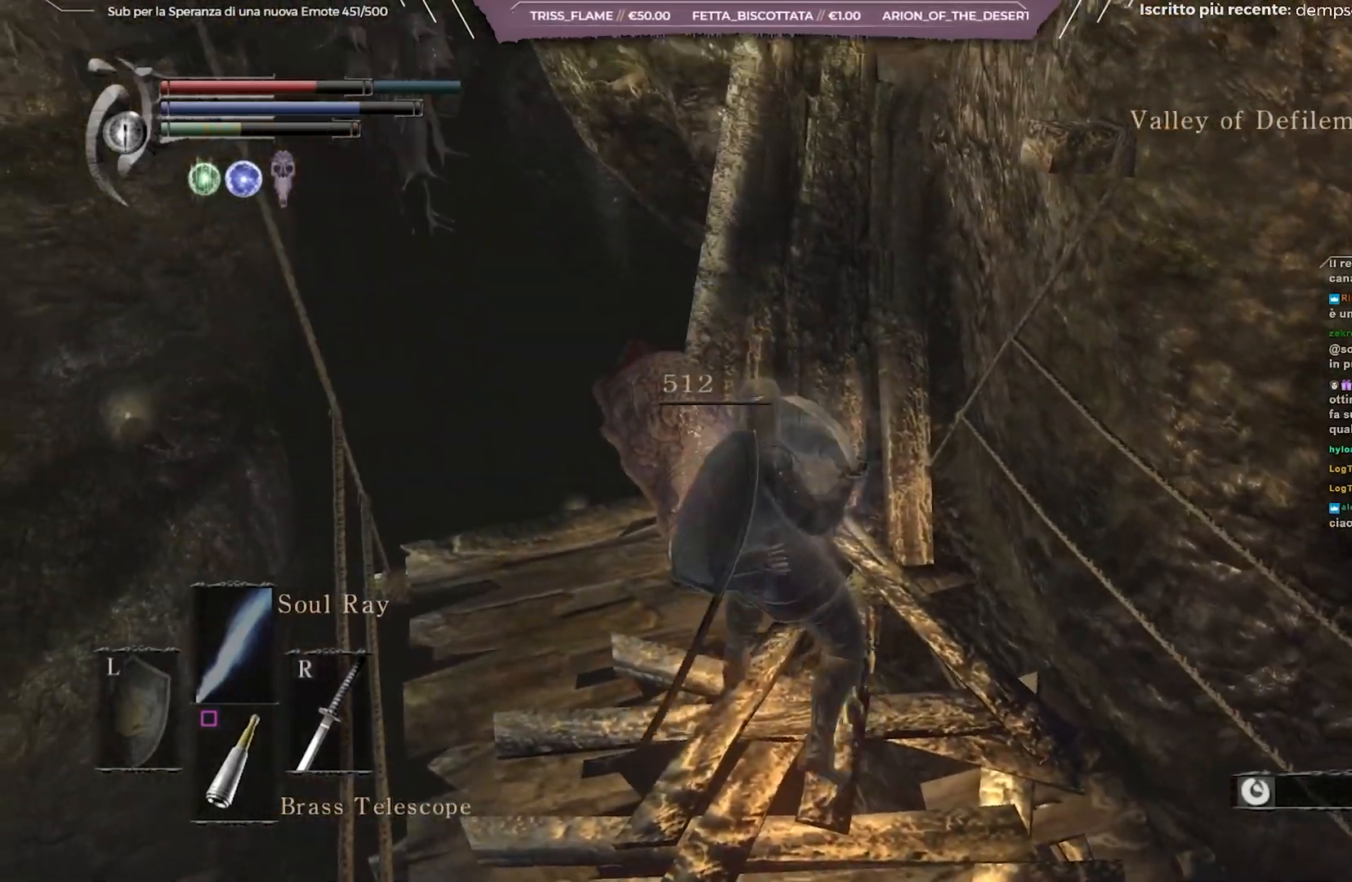
{"buttons": [], "left_stick": "up", "right_stick": "center", "events": [[83, "right_stick", "center"]]}
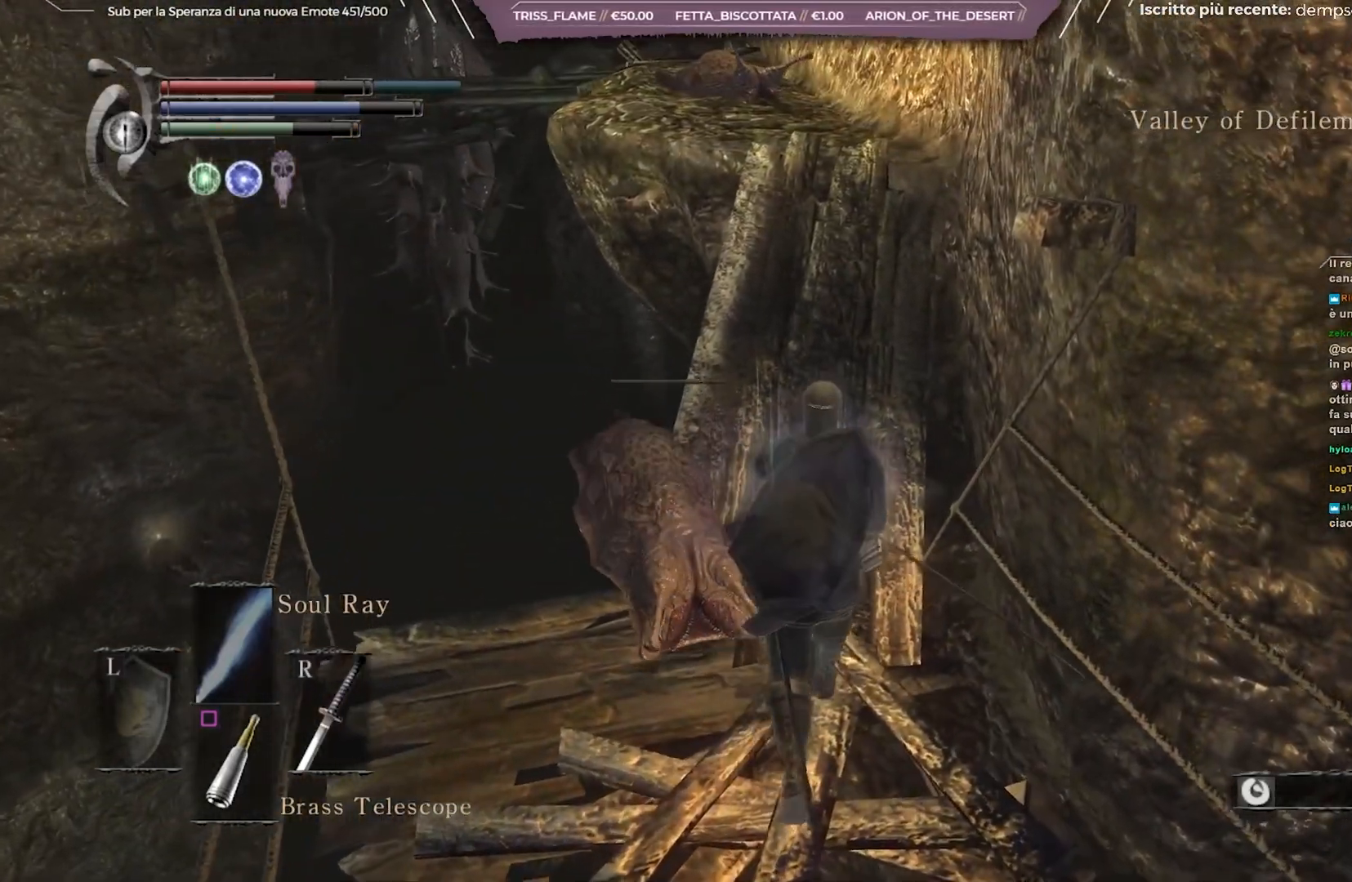
{"buttons": [], "left_stick": "up", "right_stick": "center", "events": [[233, "left_stick", "center"], [483, "left_stick", "up"]]}
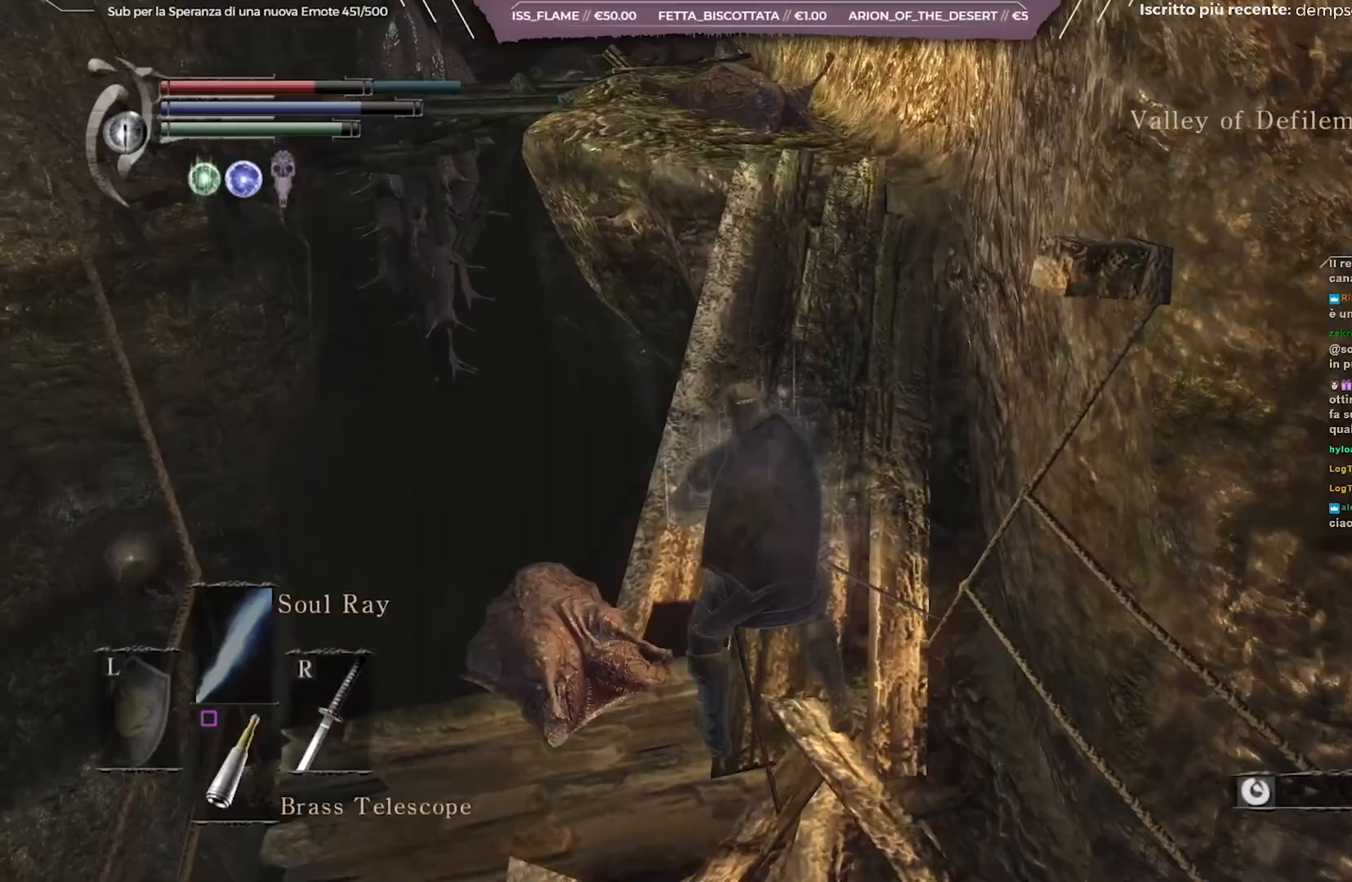
{"buttons": [], "left_stick": "up", "right_stick": "center", "events": []}
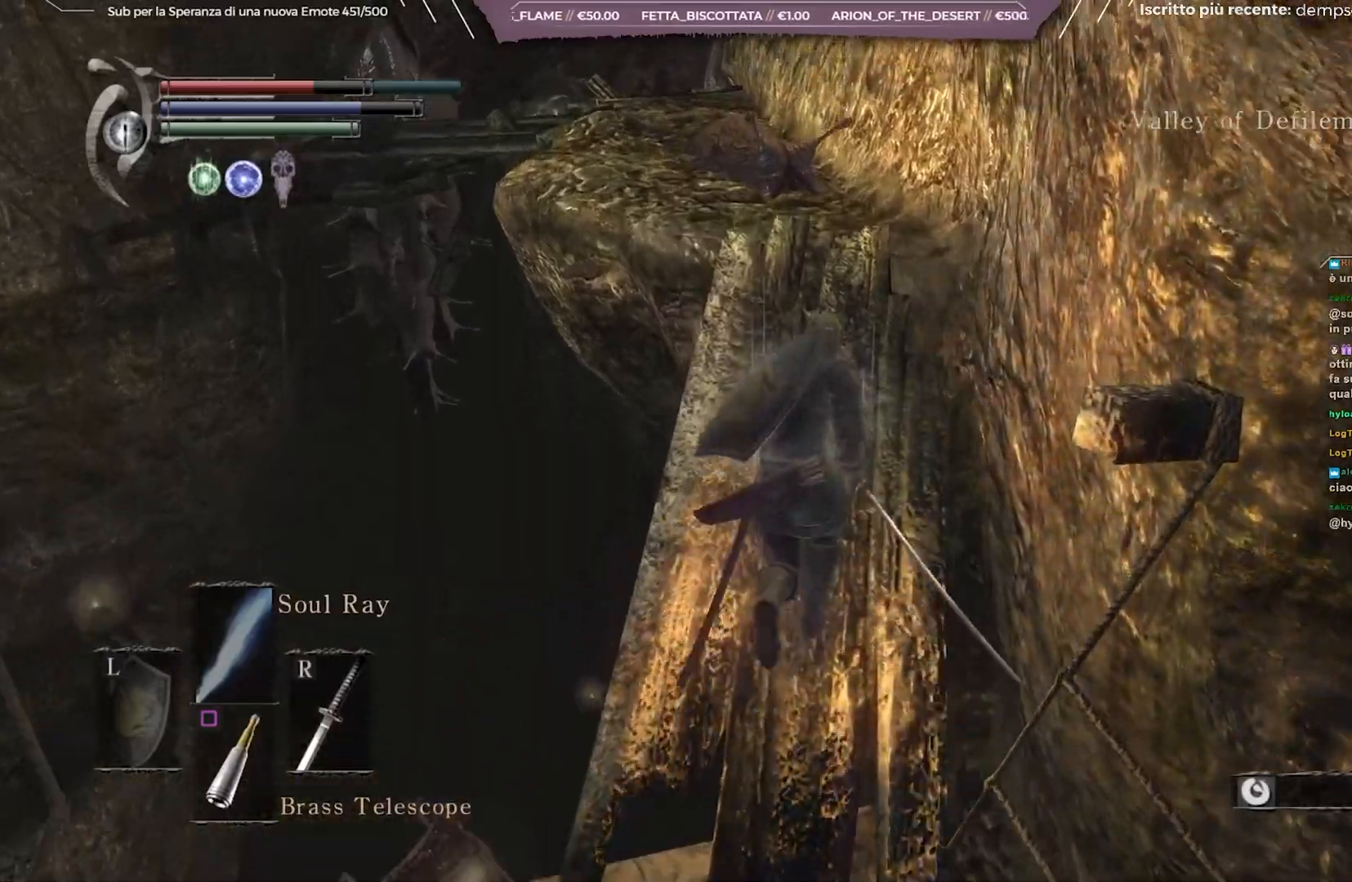
{"buttons": ["R1"], "left_stick": "up", "right_stick": "center", "events": [[483, "R1", "down"]]}
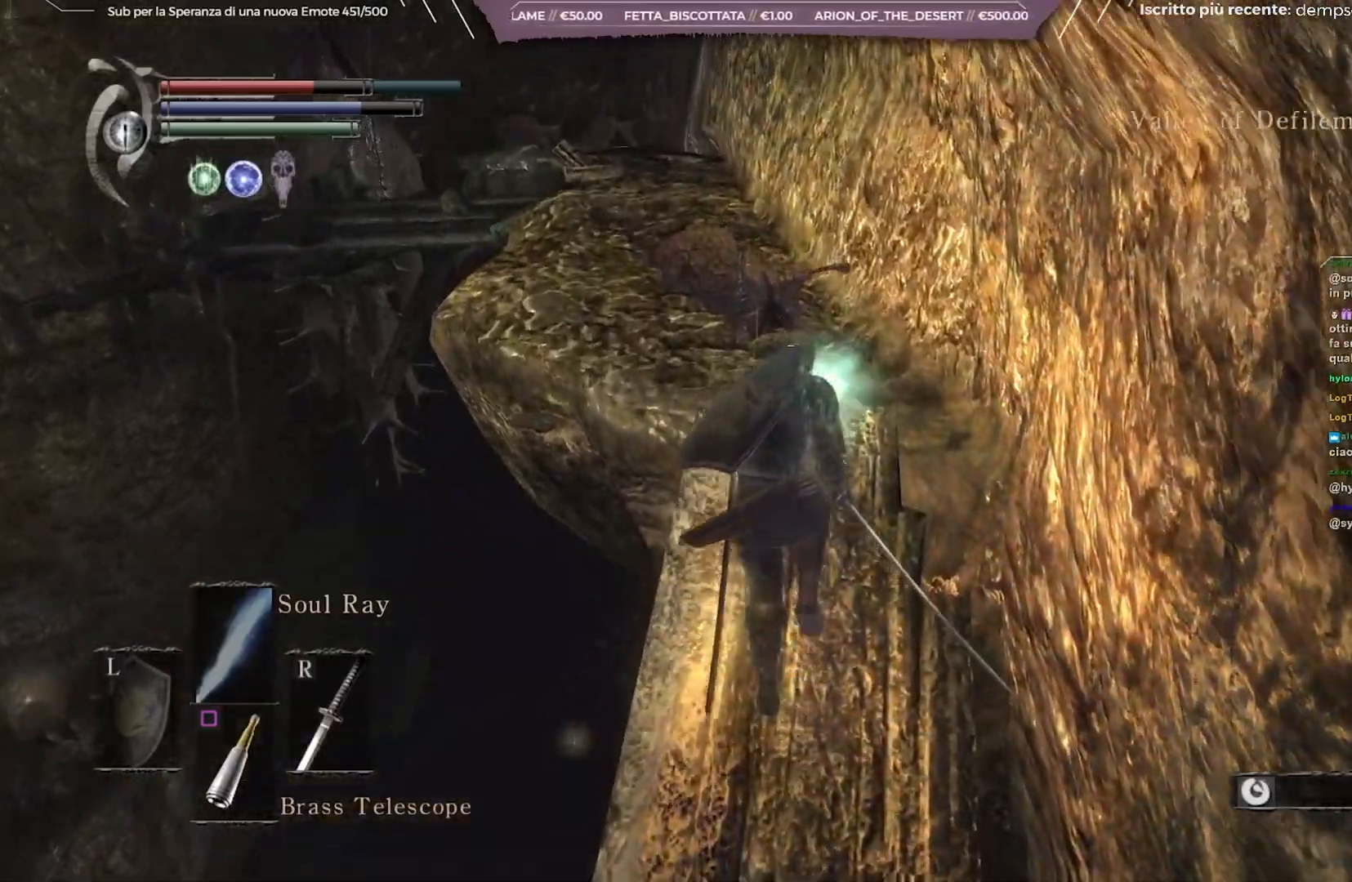
{"buttons": [], "left_stick": "up", "right_stick": "center", "events": [[133, "R1", "up"]]}
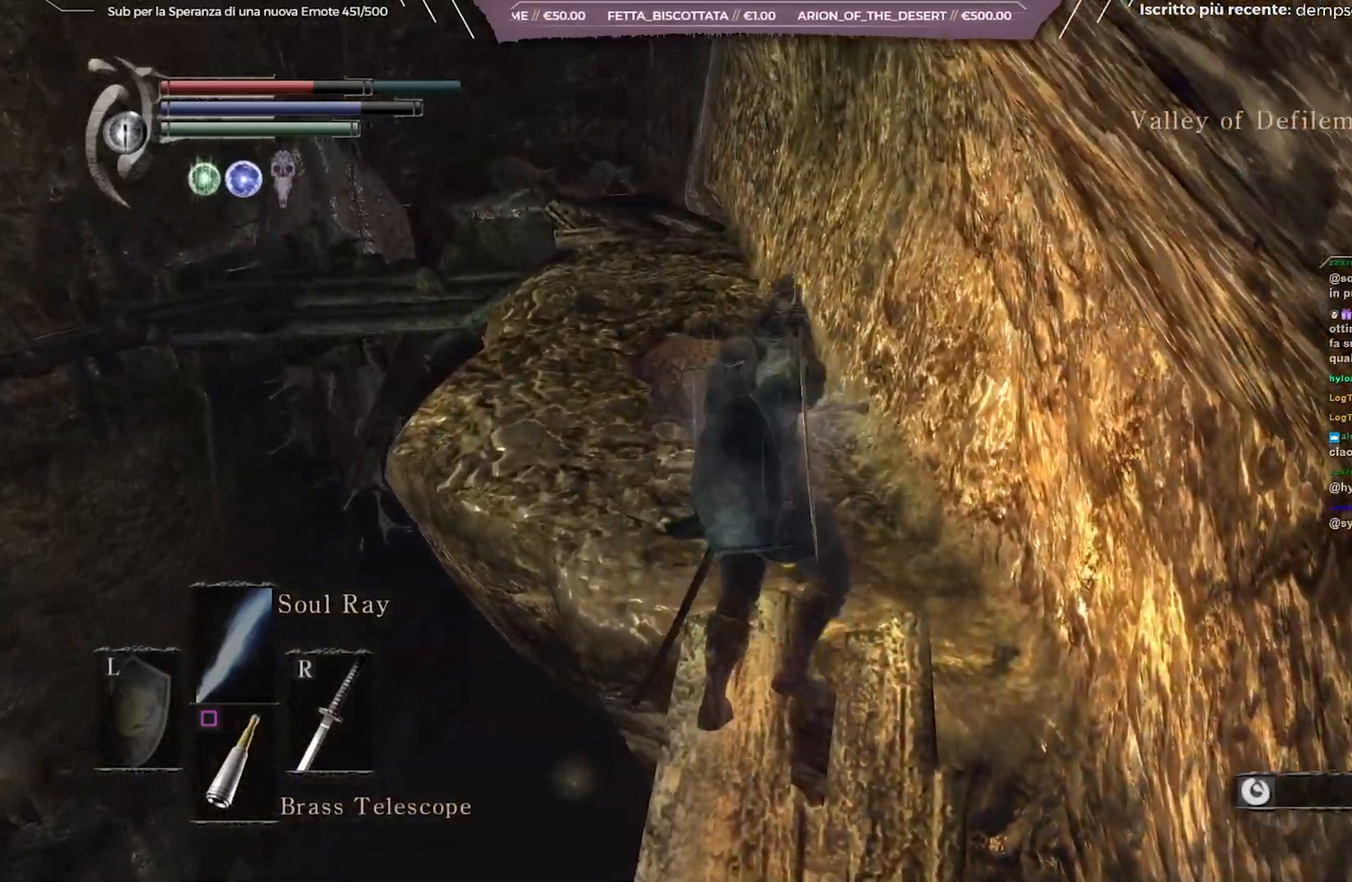
{"buttons": [], "left_stick": "up", "right_stick": "center", "events": [[150, "R1", "down"], [283, "R1", "up"]]}
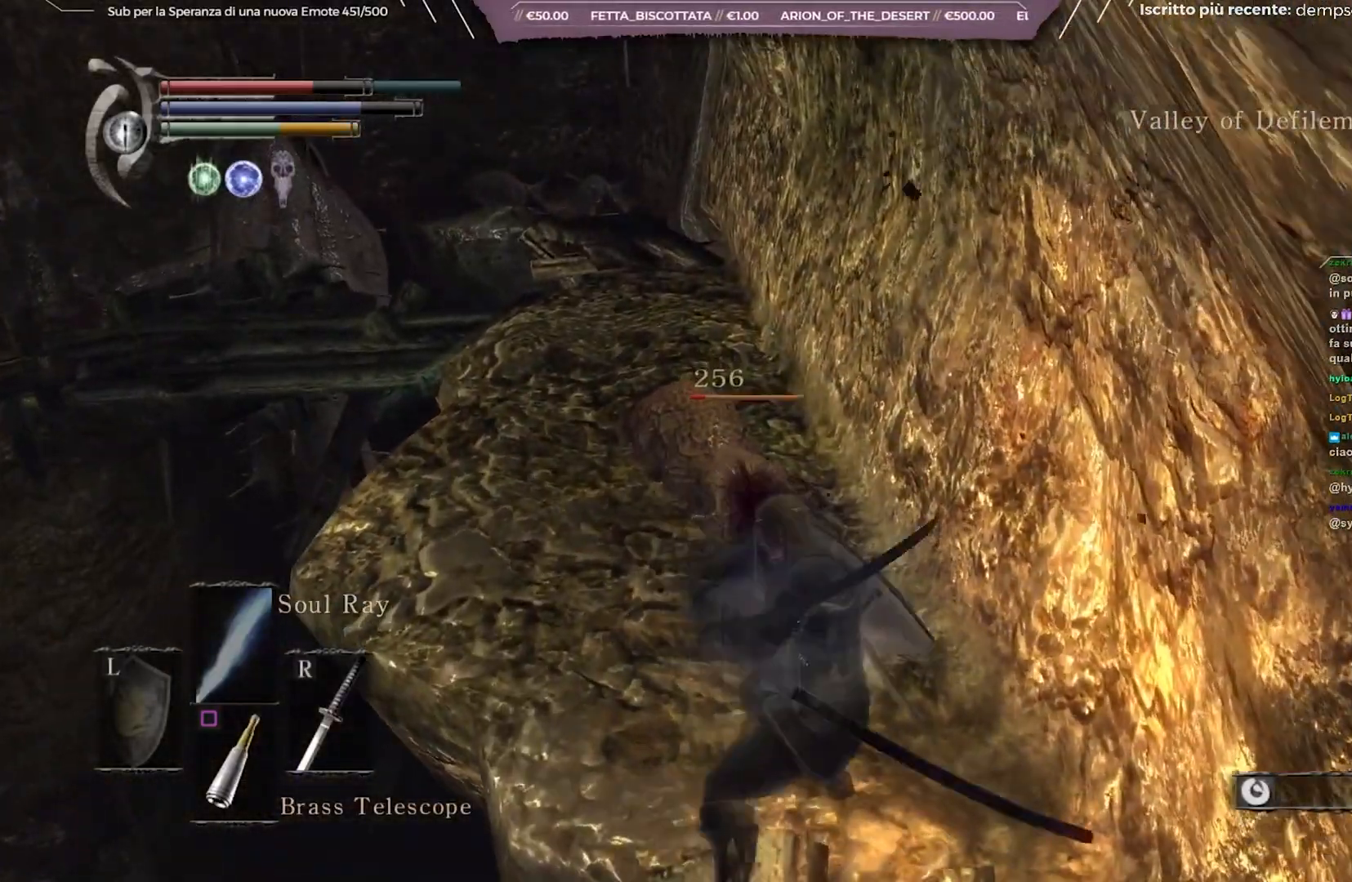
{"buttons": [], "left_stick": "up", "right_stick": "down-left", "events": [[500, "right_stick", "down-left"]]}
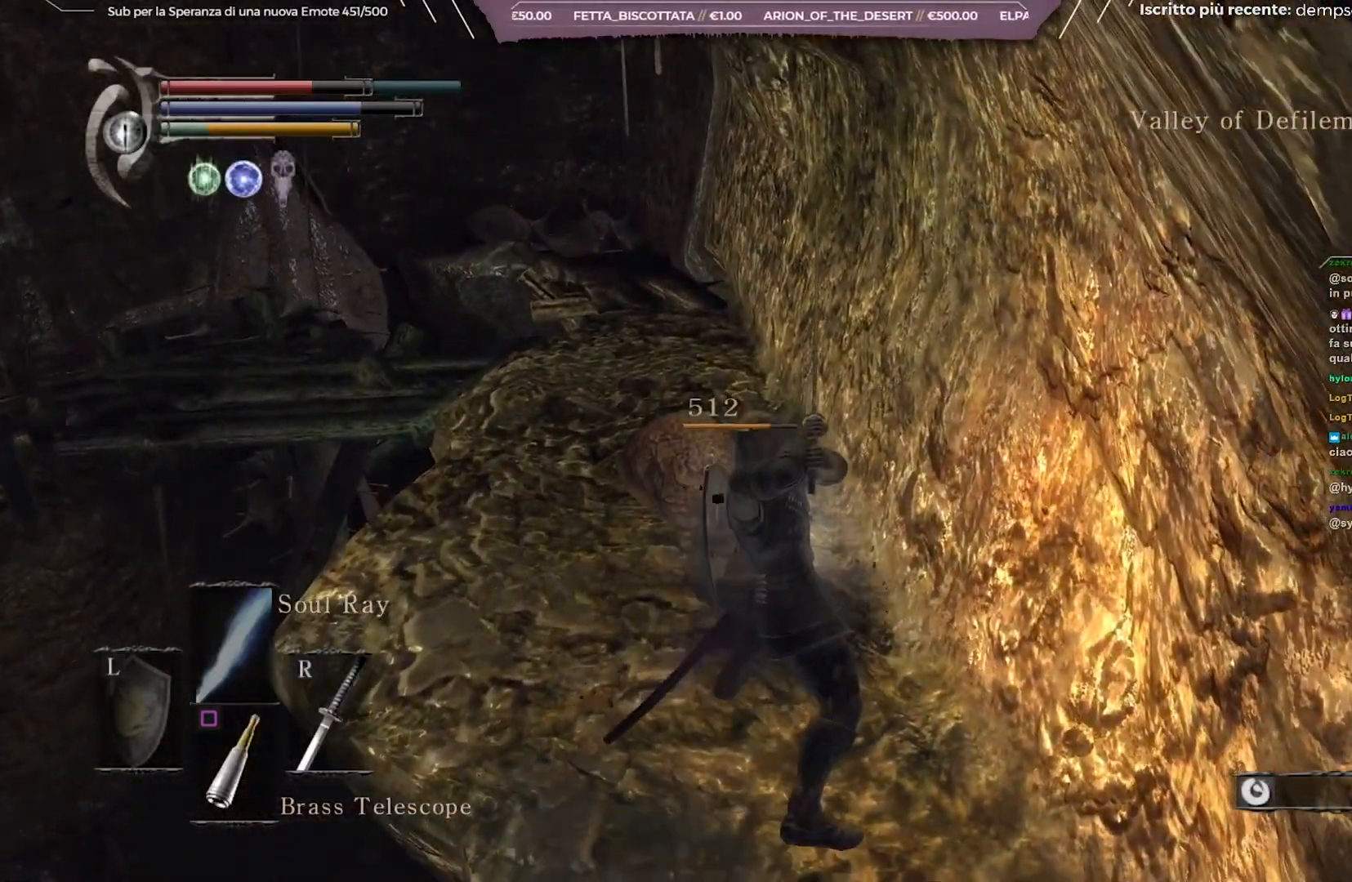
{"buttons": [], "left_stick": "up-left", "right_stick": "left", "events": [[100, "right_stick", "center"], [133, "left_stick", "up-left"], [383, "right_stick", "left"]]}
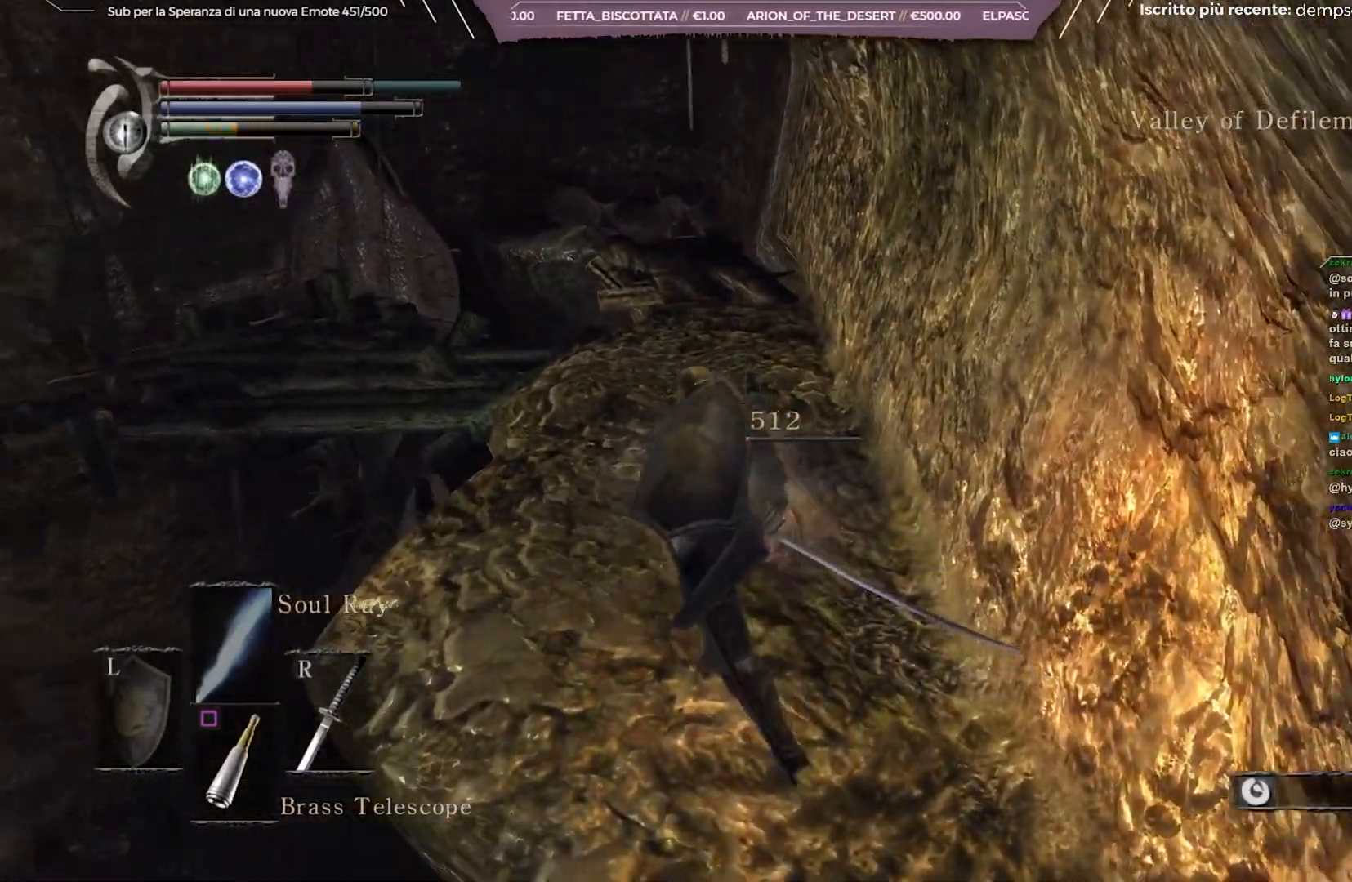
{"buttons": [], "left_stick": "up", "right_stick": "center", "events": [[17, "right_stick", "center"], [83, "left_stick", "up"]]}
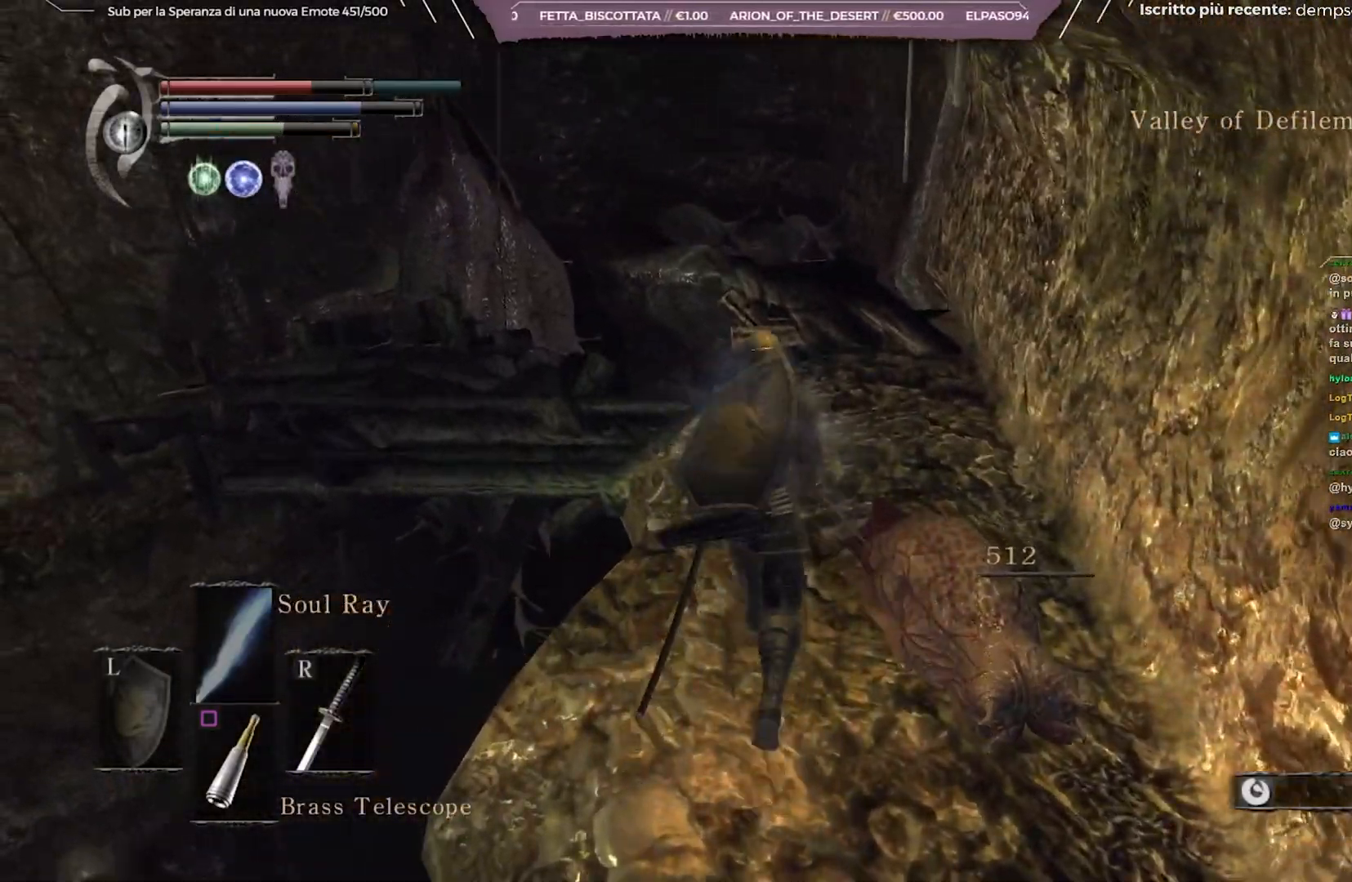
{"buttons": [], "left_stick": "up", "right_stick": "down-left", "events": [[317, "left_stick", "up-right"], [450, "right_stick", "down-left"], [483, "left_stick", "up"]]}
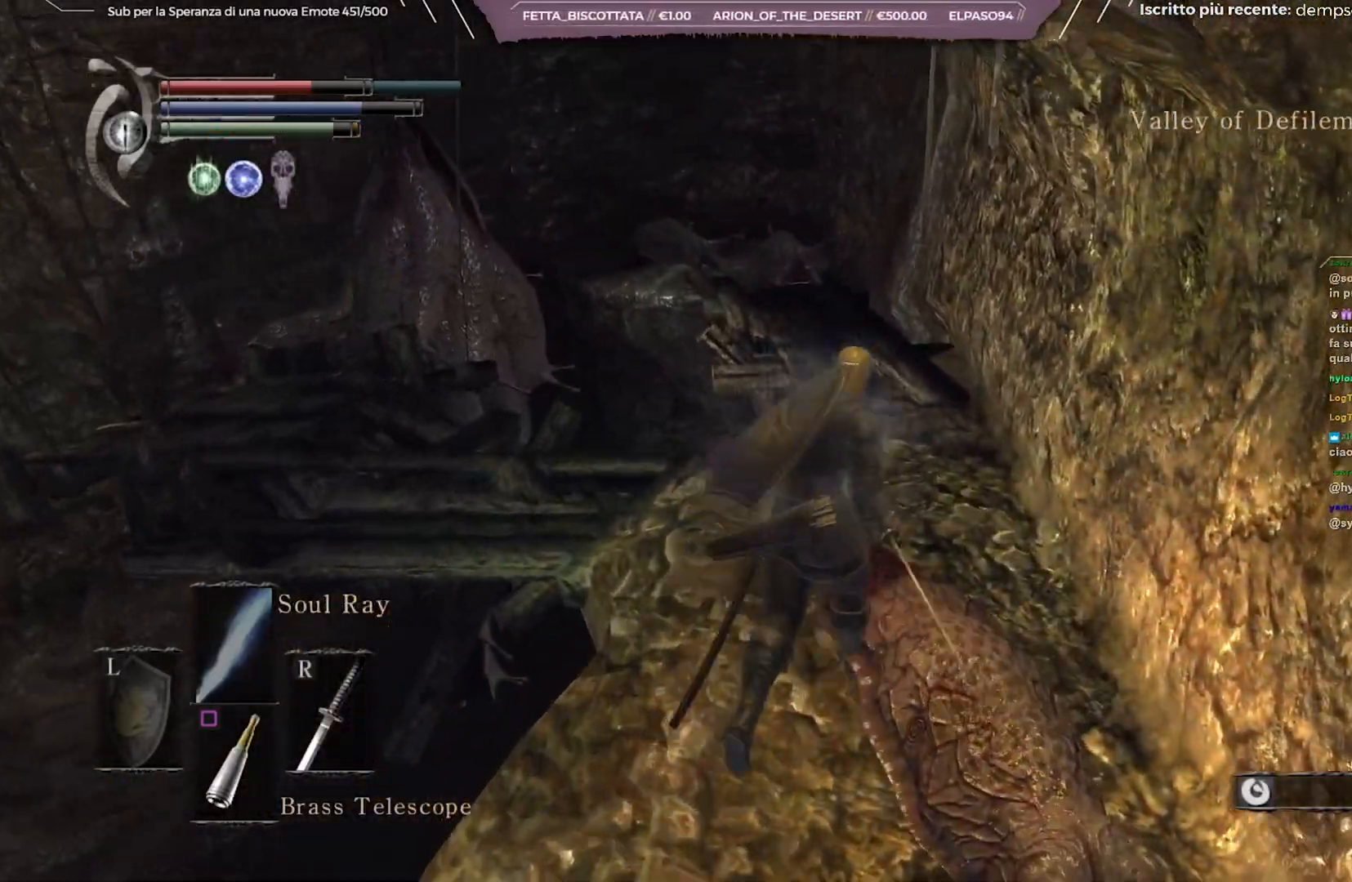
{"buttons": ["B"], "left_stick": "up", "right_stick": "center", "events": [[50, "right_stick", "center"], [267, "B", "down"]]}
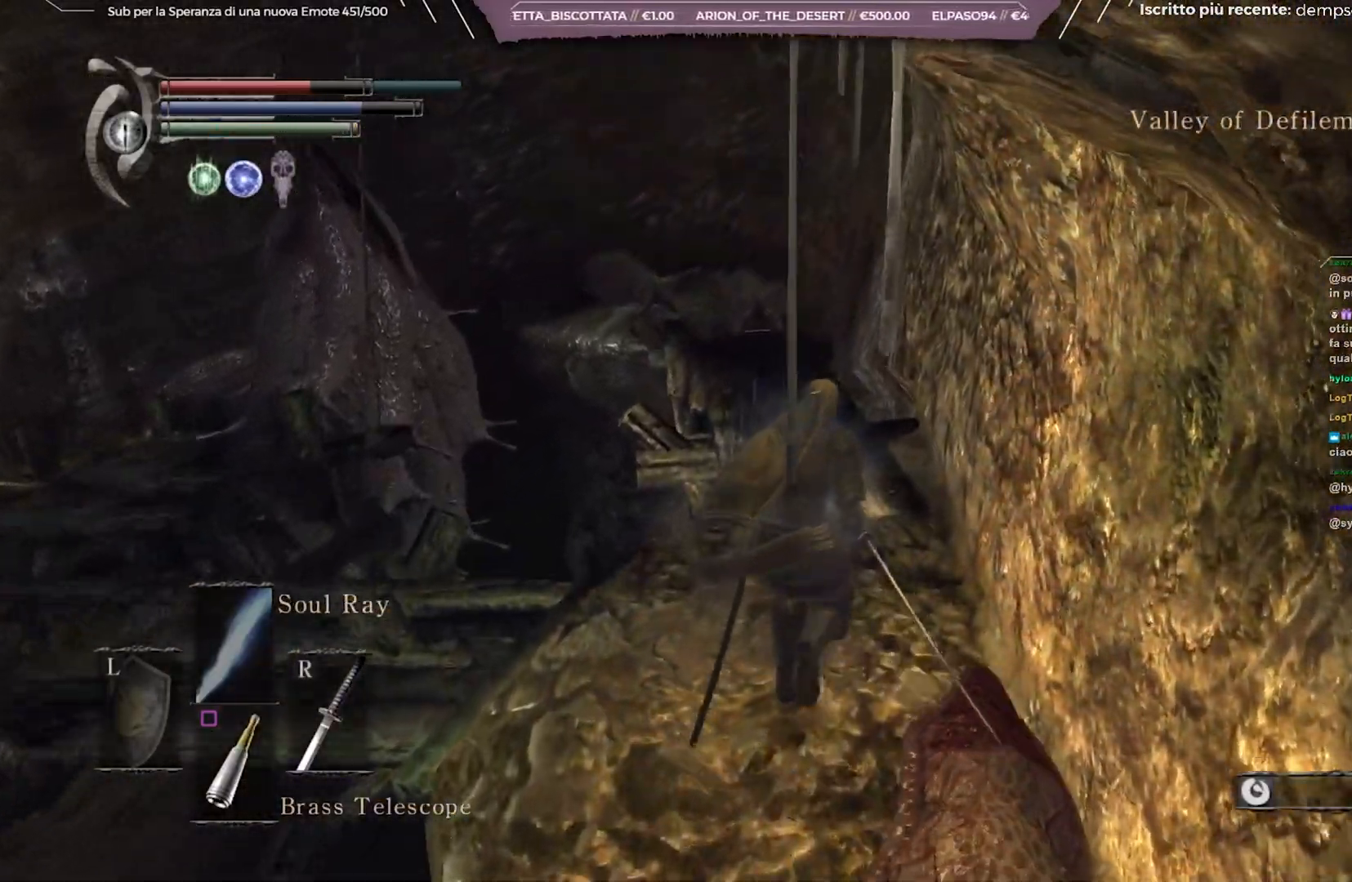
{"buttons": ["B"], "left_stick": "up", "right_stick": "center", "events": [[133, "right_stick", "down"], [250, "right_stick", "center"]]}
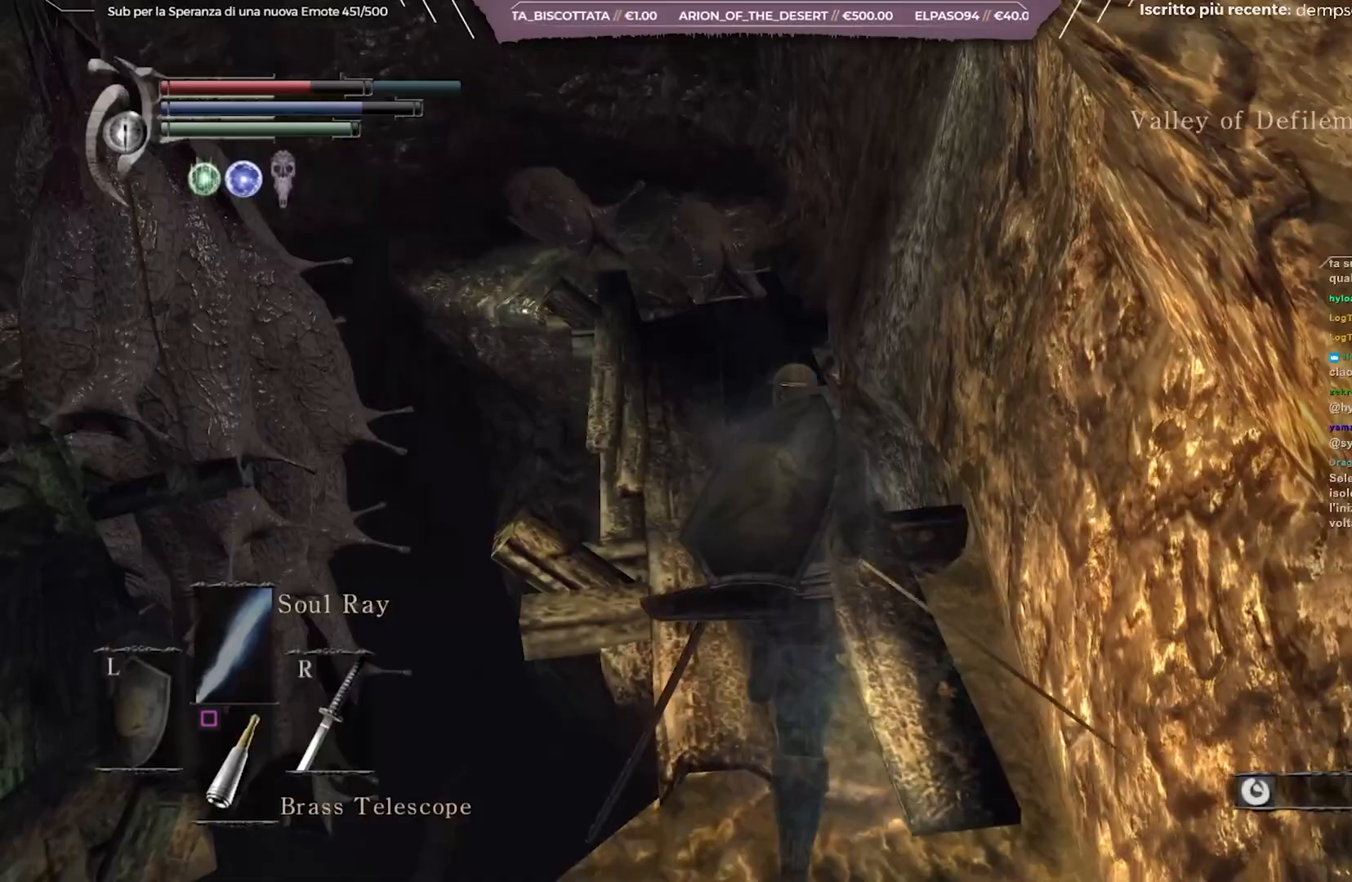
{"buttons": [], "left_stick": "up", "right_stick": "center", "events": [[233, "R1", "down"], [317, "R1", "up"], [400, "B", "up"]]}
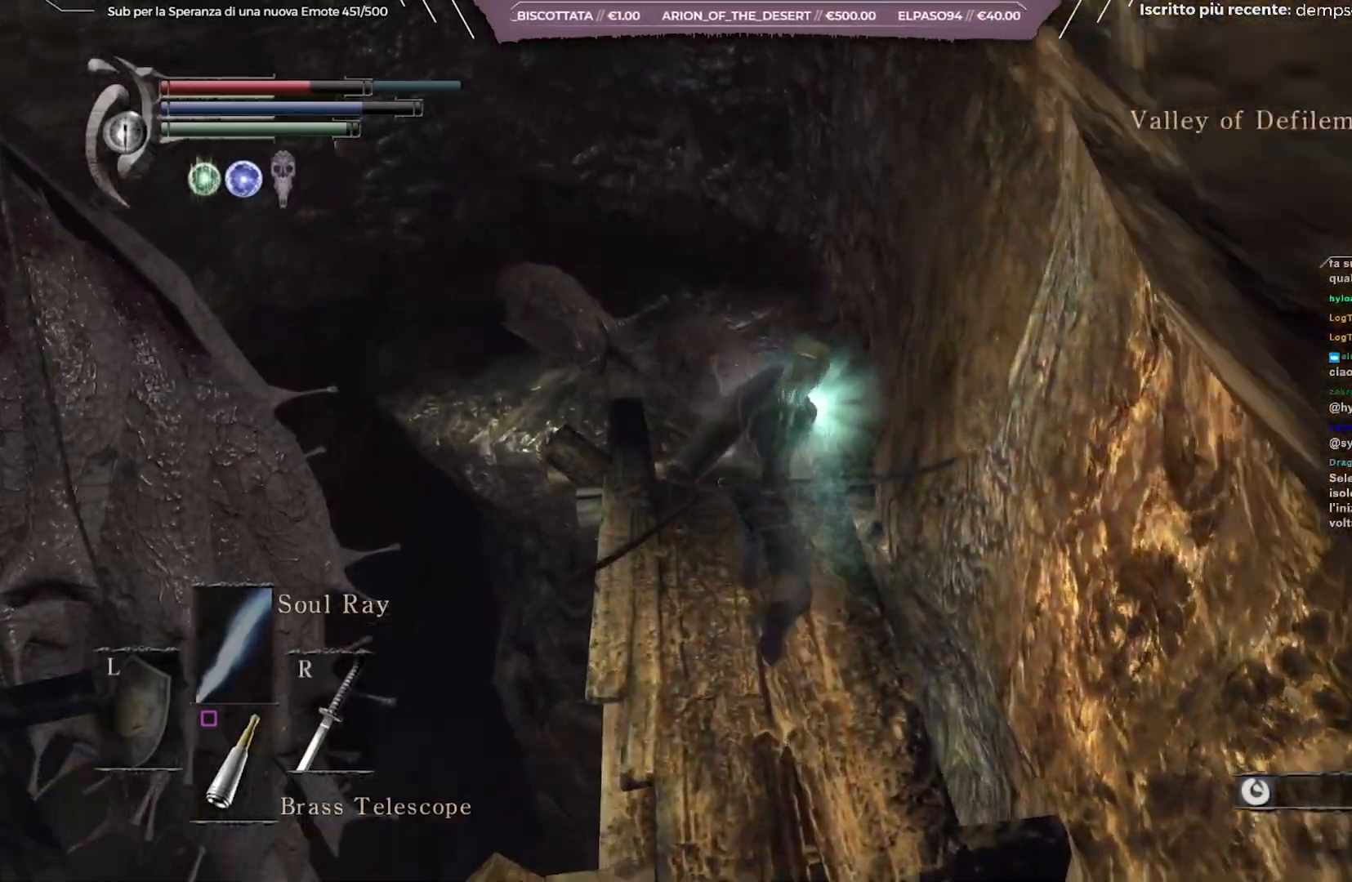
{"buttons": [], "left_stick": "up", "right_stick": "center", "events": [[33, "right_stick", "down-left"], [167, "right_stick", "center"], [417, "R1", "down"], [500, "R1", "up"]]}
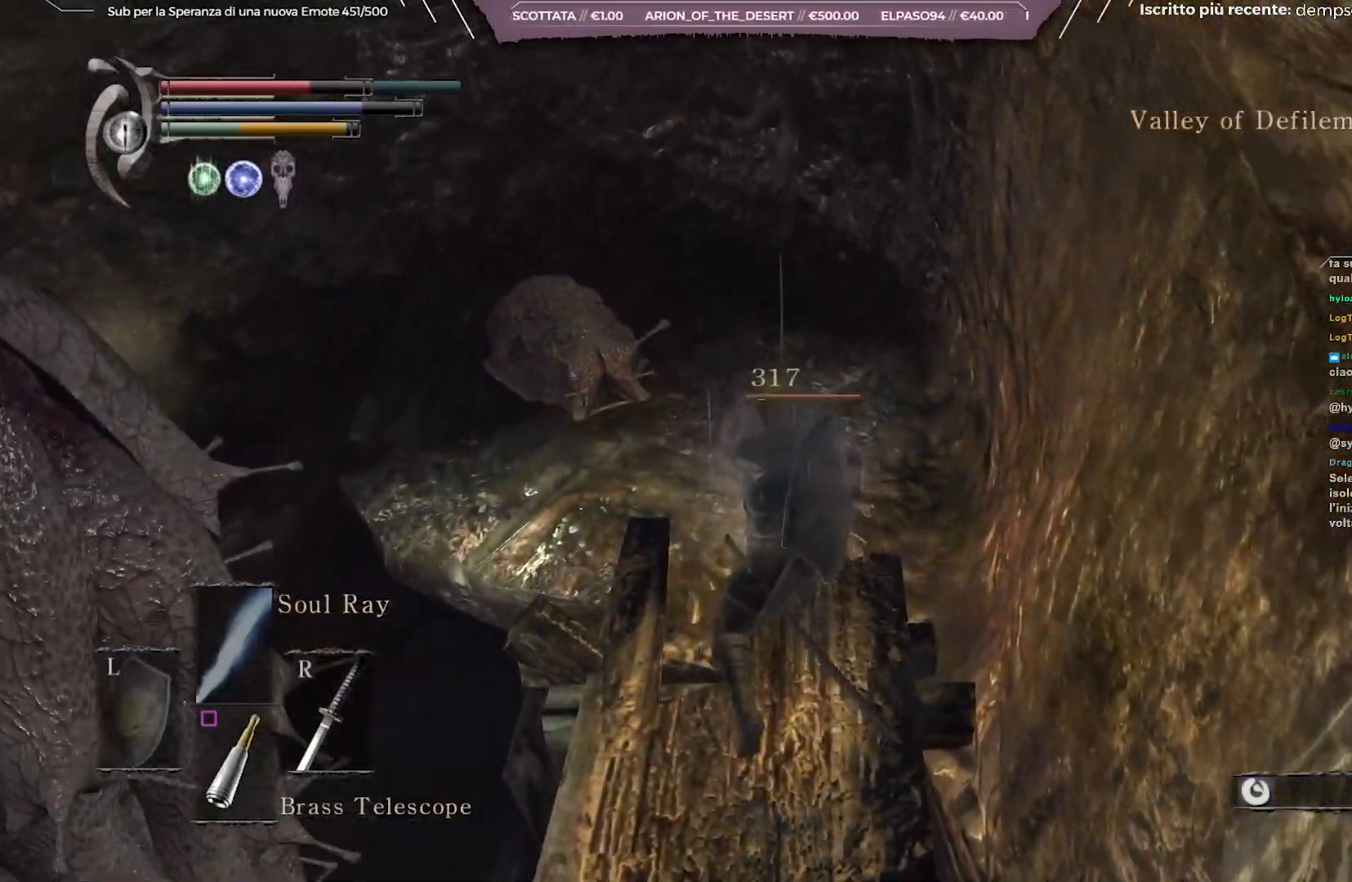
{"buttons": [], "left_stick": "up", "right_stick": "center", "events": [[67, "R1", "down"], [150, "R1", "up"], [217, "R1", "down"], [300, "R1", "up"]]}
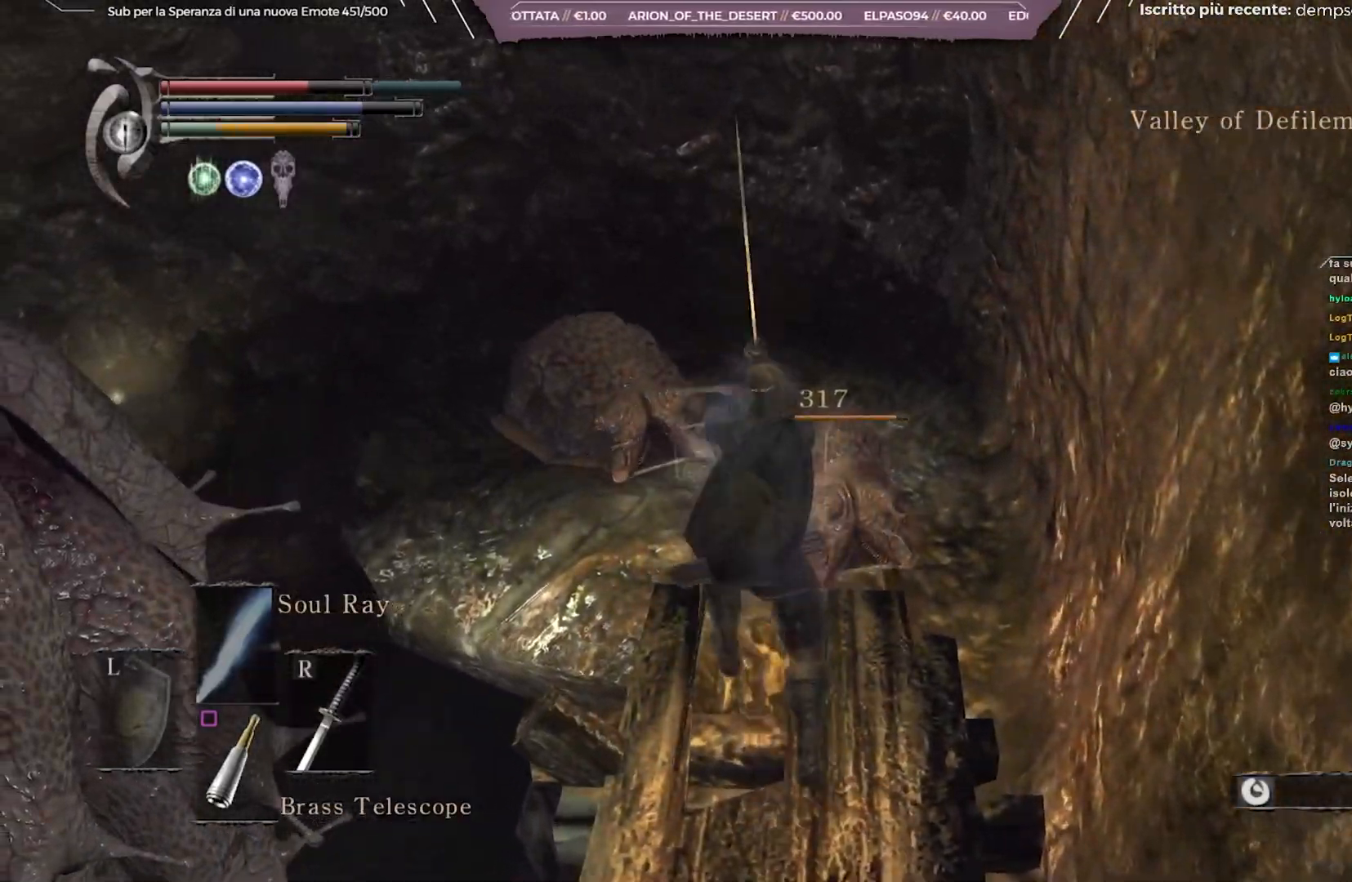
{"buttons": [], "left_stick": "right", "right_stick": "center", "events": [[50, "R1", "down"], [167, "R1", "up"], [200, "R1", "down"], [300, "R1", "up"], [350, "left_stick", "right"]]}
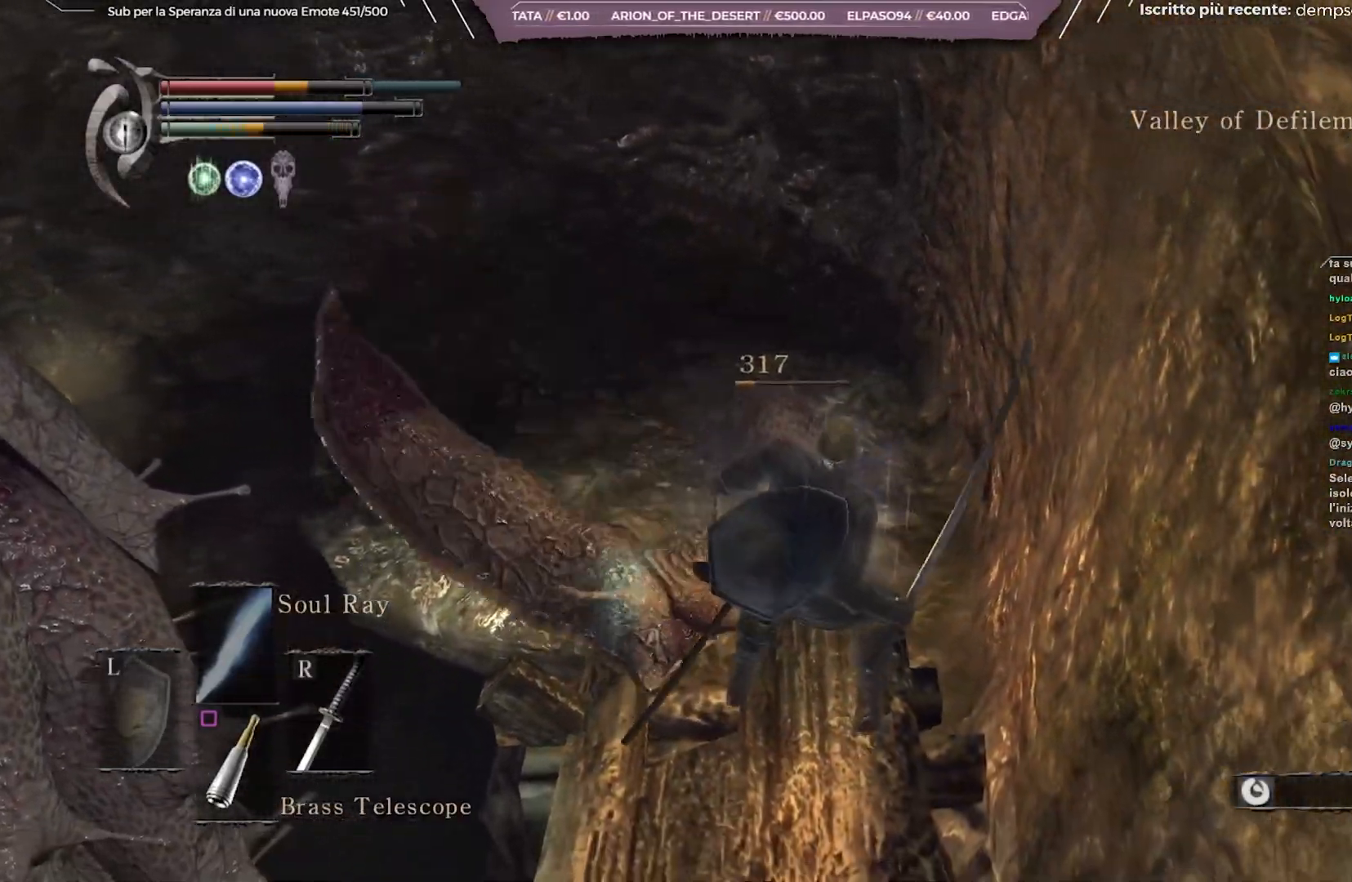
{"buttons": ["R1"], "left_stick": "center", "right_stick": "center", "events": [[33, "left_stick", "center"], [250, "R1", "down"], [283, "left_stick", "up-left"], [333, "R1", "up"], [400, "R1", "down"], [417, "left_stick", "center"]]}